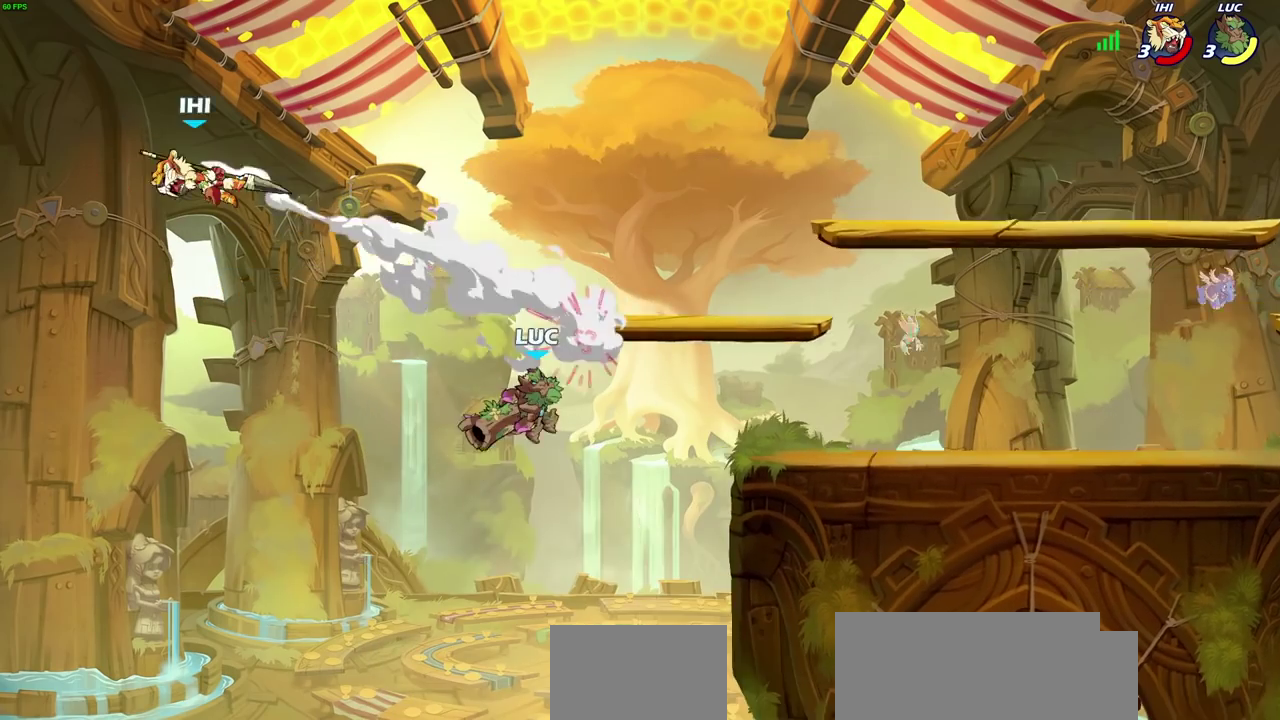
Gameplay with a controller (PlayStation layout); each line is a JSON object with the inputs held at the frame after it (dt_ms = milliseconds from this image to that frame). "events" lists button and stick changes between this image and that frame as [ms after this image, input, new state], when the widget could be followed in between. Not read: R1.
{"dt_ms": 700, "buttons": [], "left_stick": "center", "right_stick": "center", "events": [[17, "left_stick", "up-right"], [33, "CIRCLE", "up"], [300, "left_stick", "center"]]}
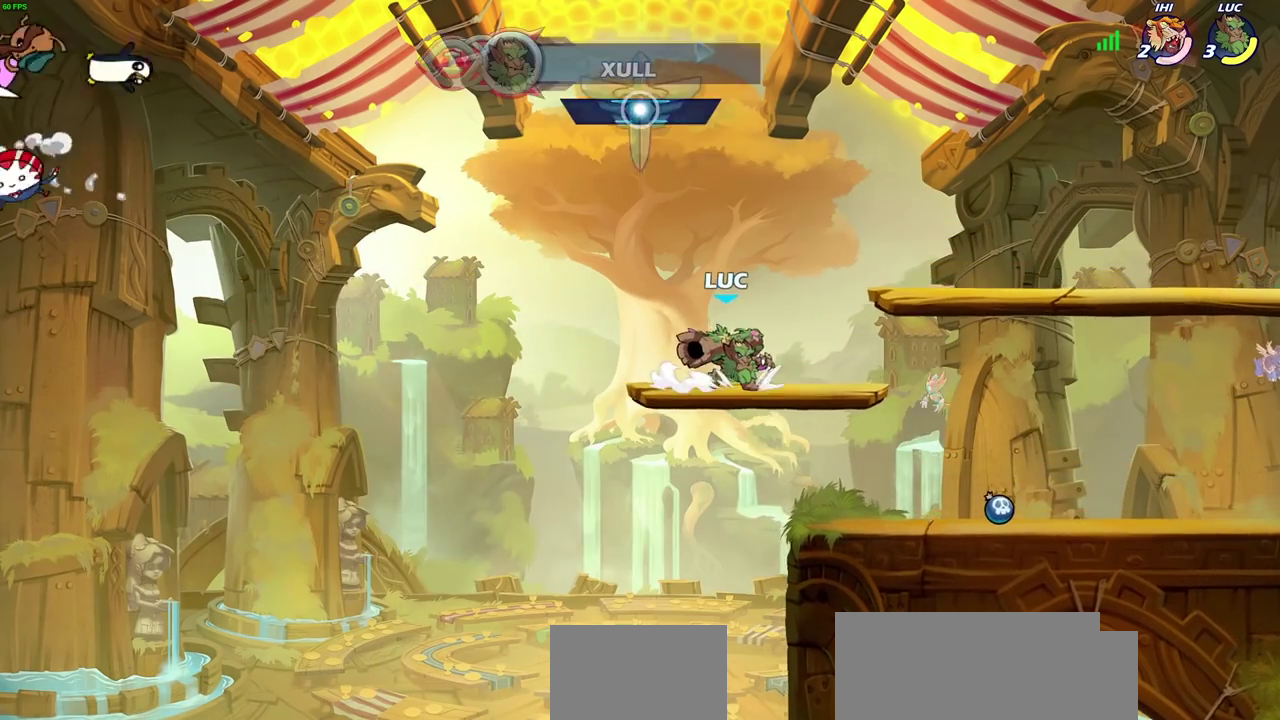
{"dt_ms": 600, "buttons": ["CIRCLE", "R2"], "left_stick": "center", "right_stick": "center", "events": [[233, "left_stick", "right"], [450, "left_stick", "up-right"], [467, "R2", "down"], [500, "left_stick", "up"], [517, "CIRCLE", "down"], [600, "left_stick", "center"]]}
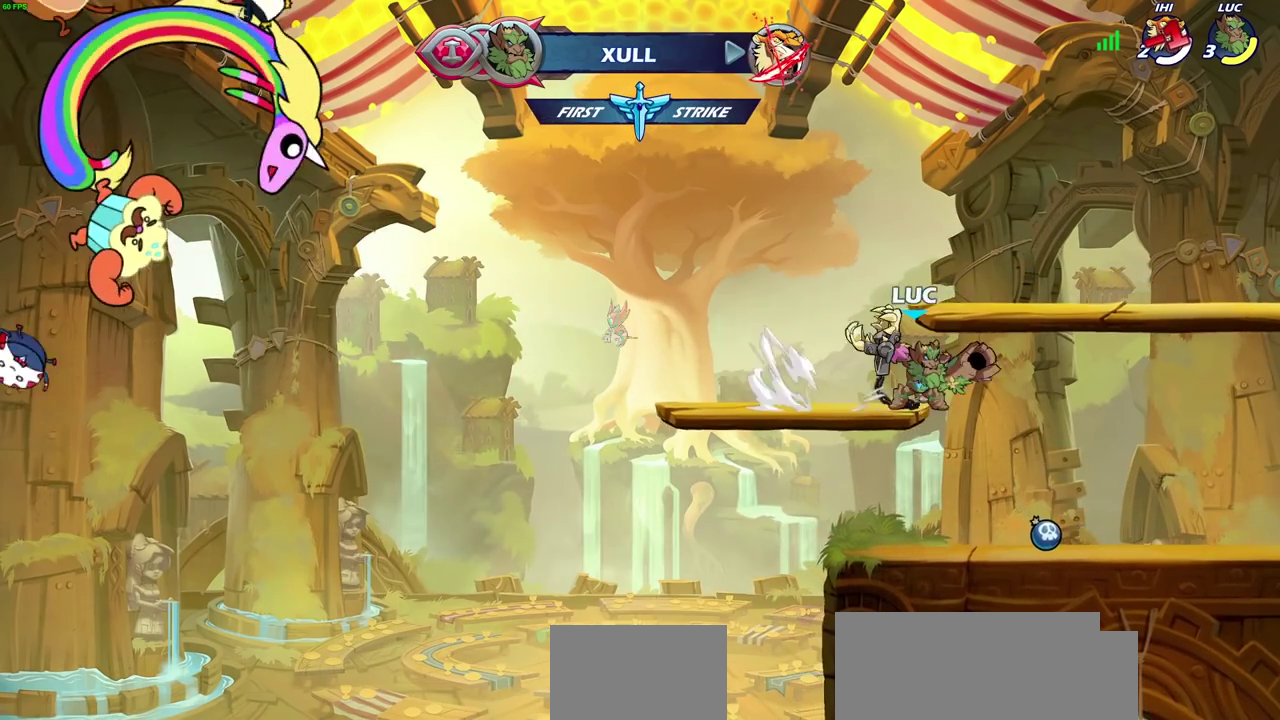
{"dt_ms": 400, "buttons": ["CIRCLE"], "left_stick": "center", "right_stick": "center", "events": [[33, "R2", "up"]]}
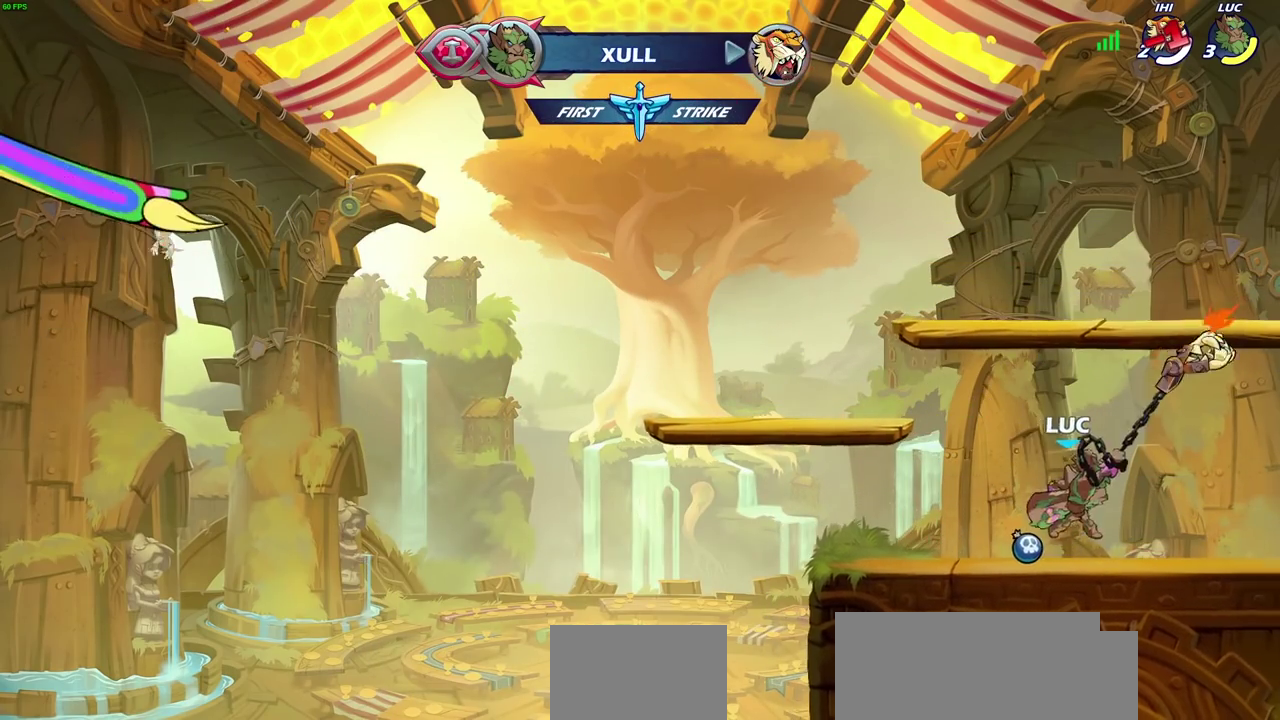
{"dt_ms": 500, "buttons": ["CIRCLE"], "left_stick": "center", "right_stick": "center", "events": []}
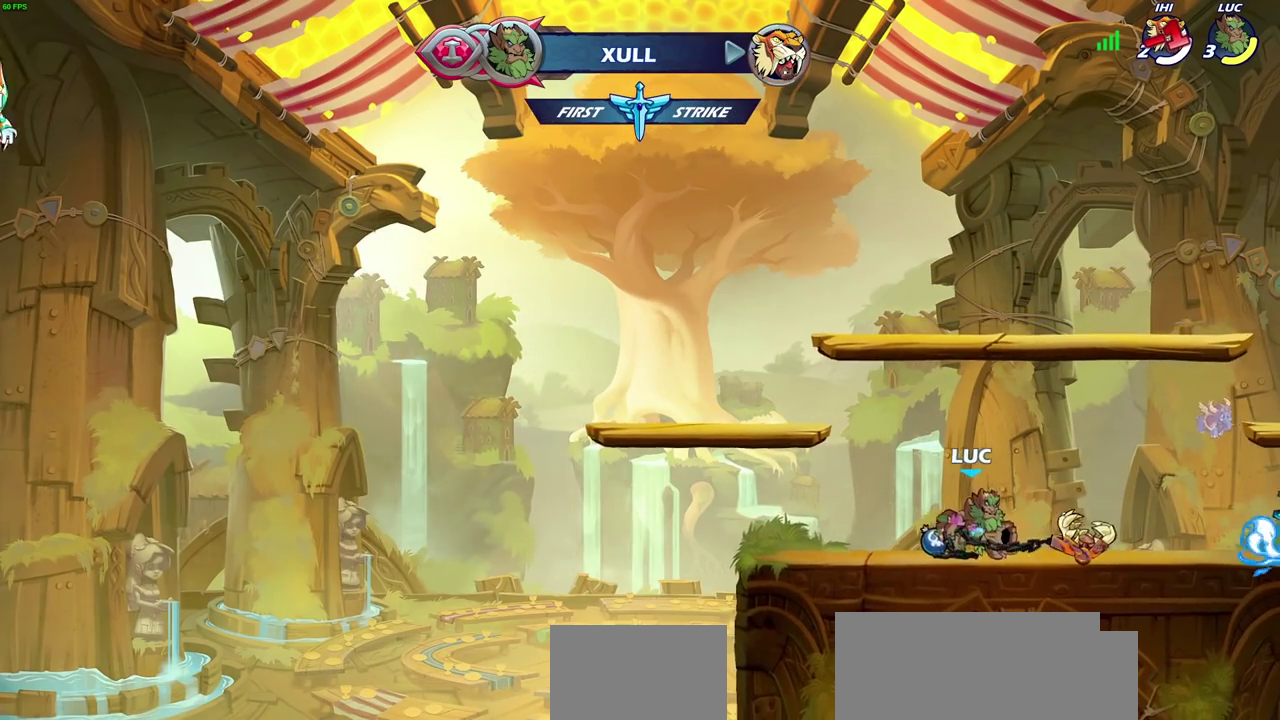
{"dt_ms": 400, "buttons": [], "left_stick": "center", "right_stick": "center", "events": [[50, "CIRCLE", "up"]]}
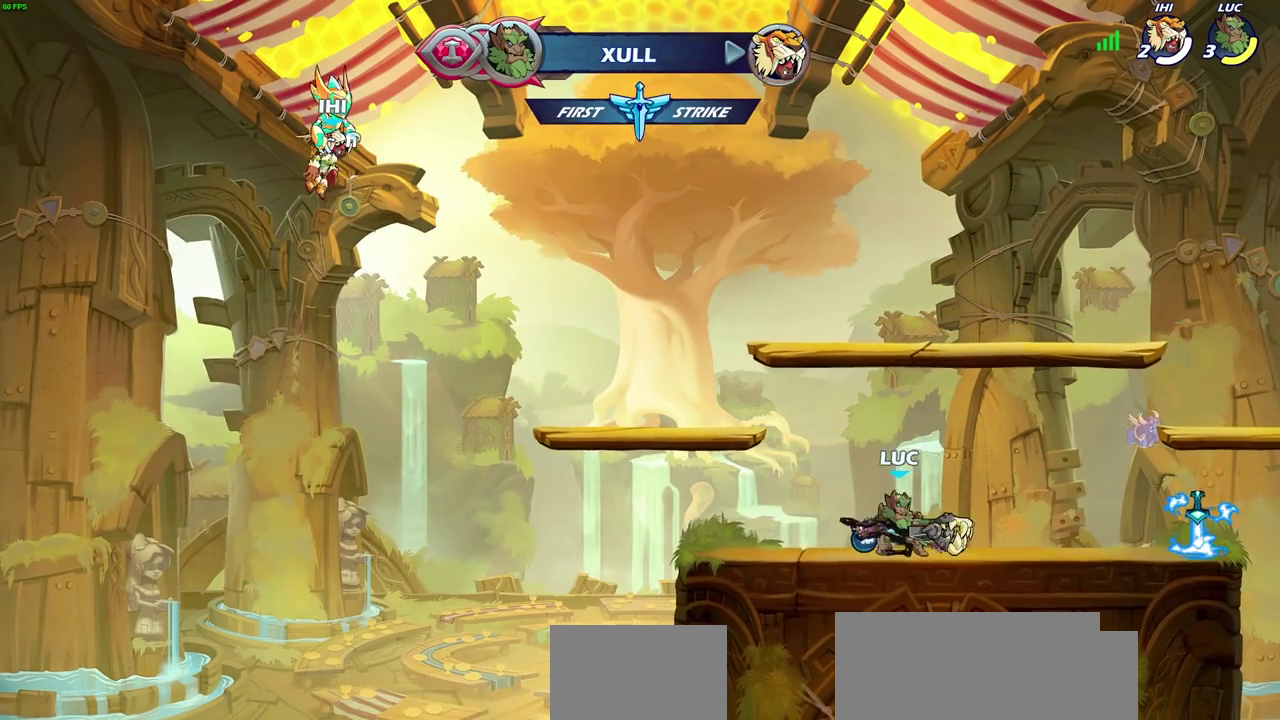
{"dt_ms": 600, "buttons": [], "left_stick": "left", "right_stick": "center"}
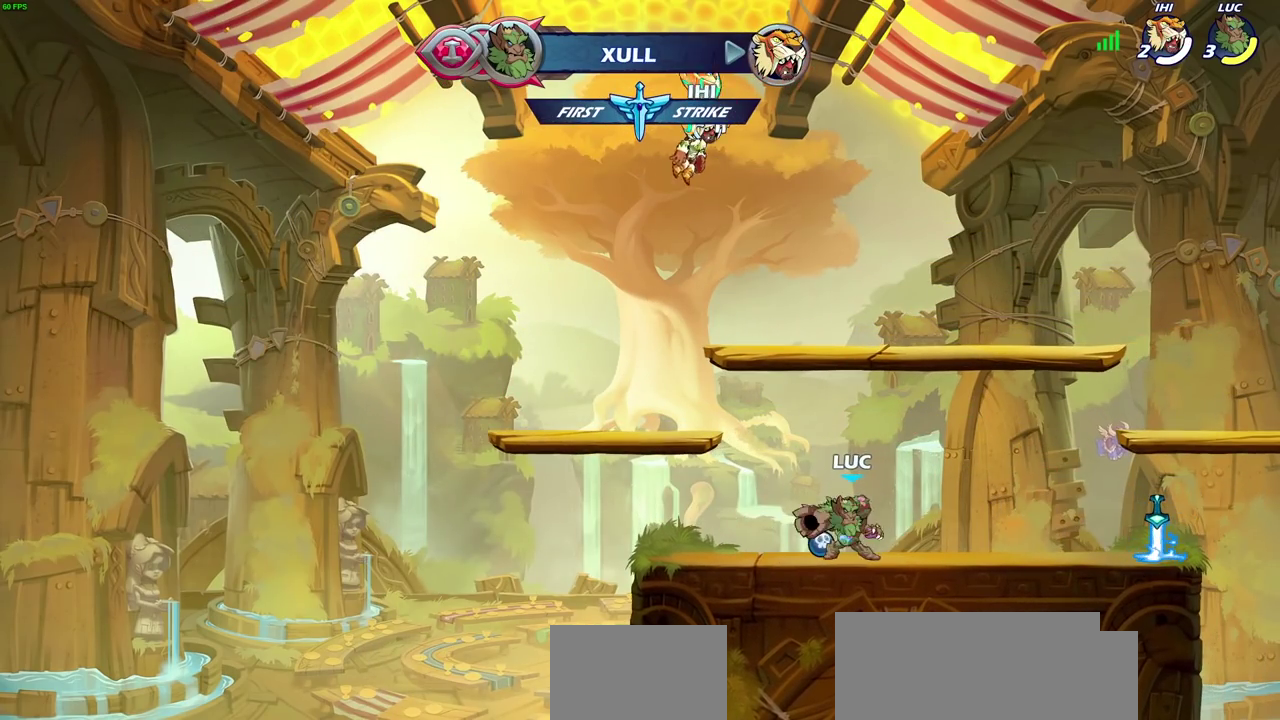
{"dt_ms": 500, "buttons": [], "left_stick": "center", "right_stick": "center"}
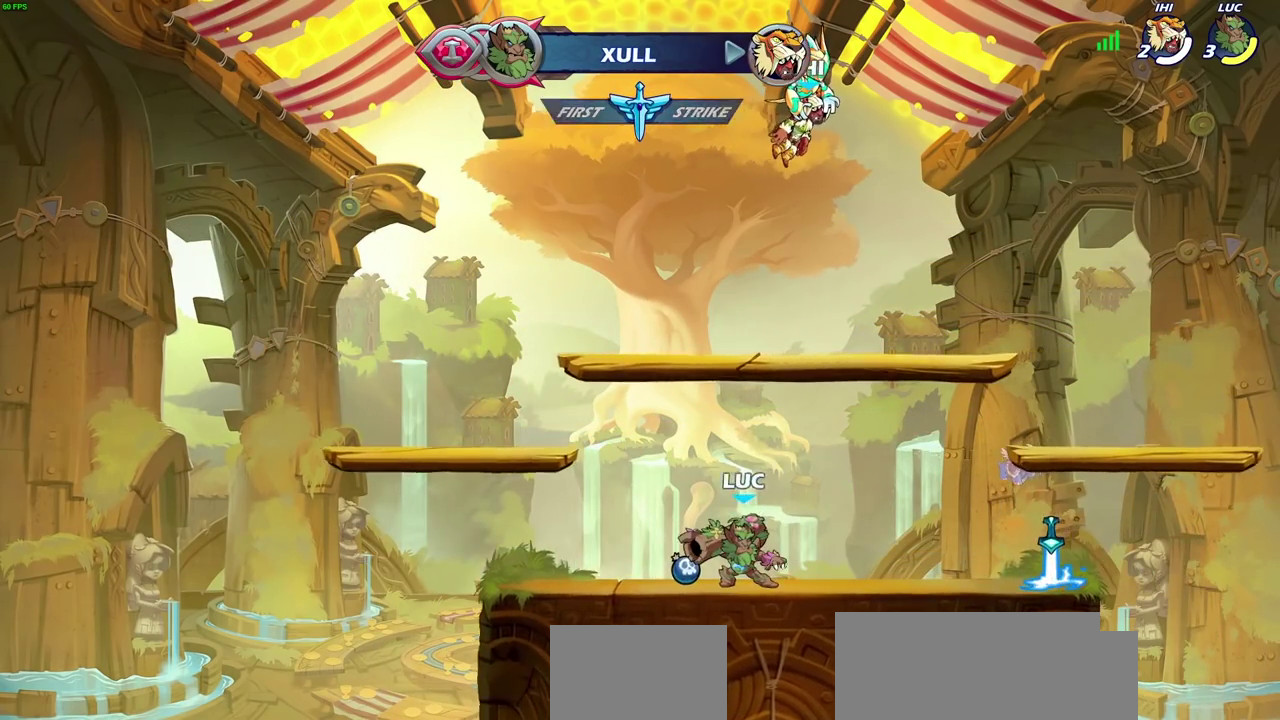
{"dt_ms": 500, "buttons": [], "left_stick": "center", "right_stick": "center", "events": []}
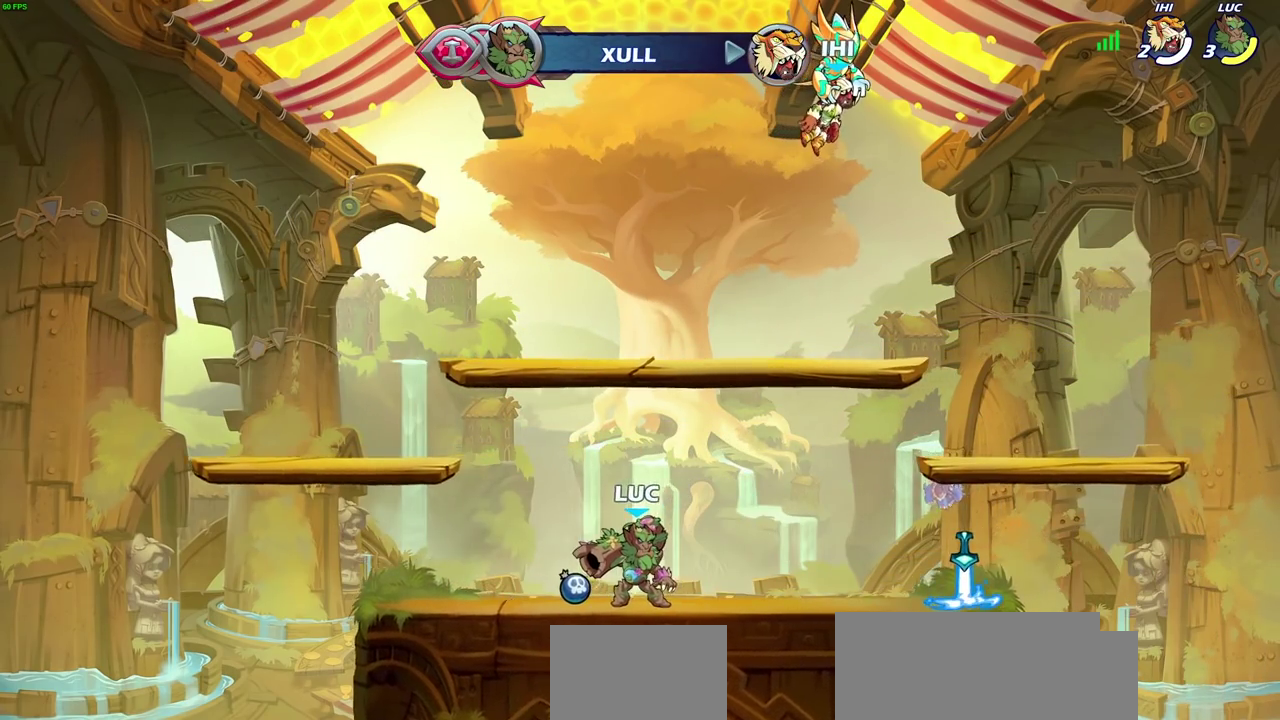
{"dt_ms": 500, "buttons": [], "left_stick": "center", "right_stick": "center", "events": []}
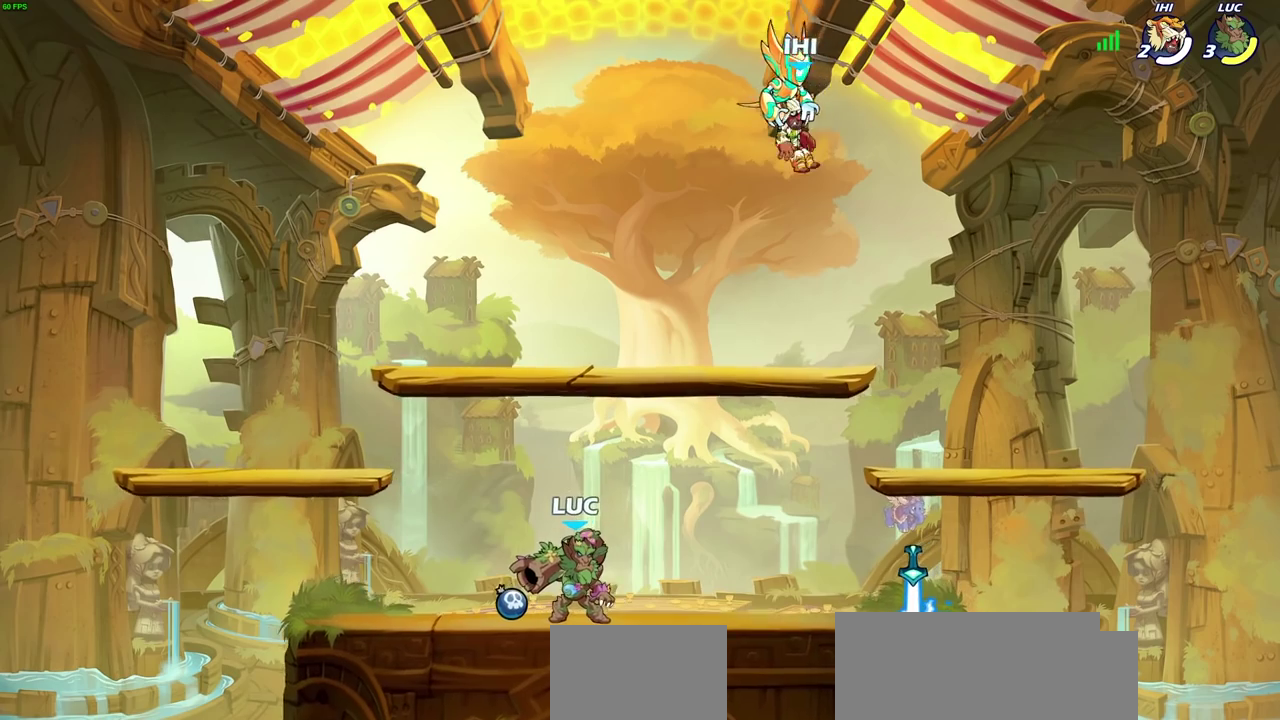
{"dt_ms": 500, "buttons": [], "left_stick": "down", "right_stick": "center", "events": [[483, "left_stick", "down"]]}
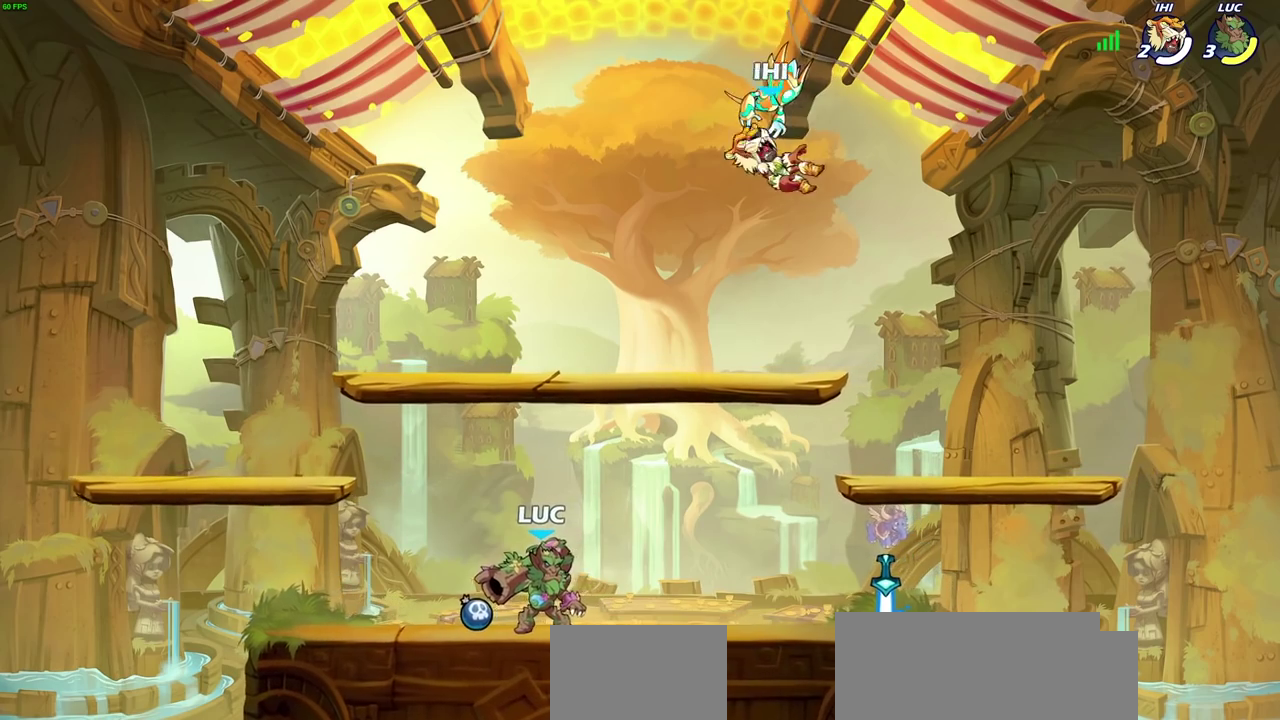
{"dt_ms": 600, "buttons": ["CIRCLE"], "left_stick": "center", "right_stick": "center", "events": [[17, "CIRCLE", "down"], [167, "left_stick", "center"]]}
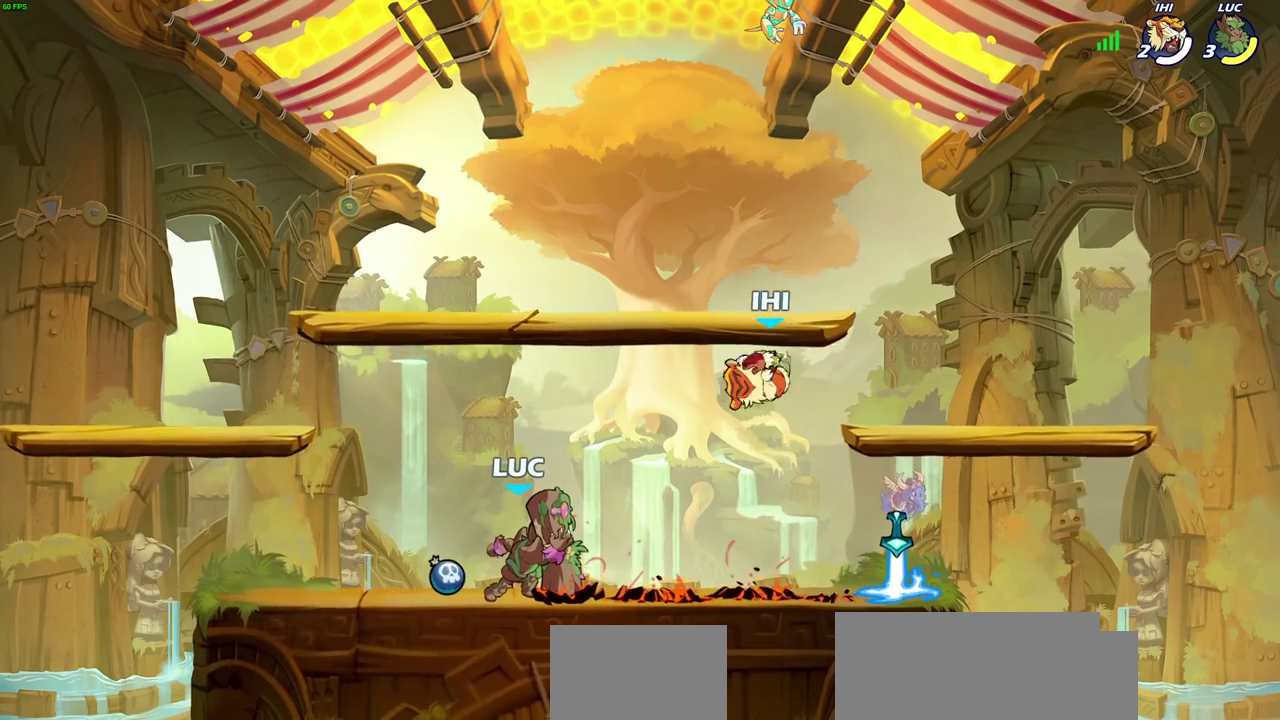
{"dt_ms": 500, "buttons": [], "left_stick": "center", "right_stick": "center", "events": [[283, "CIRCLE", "up"]]}
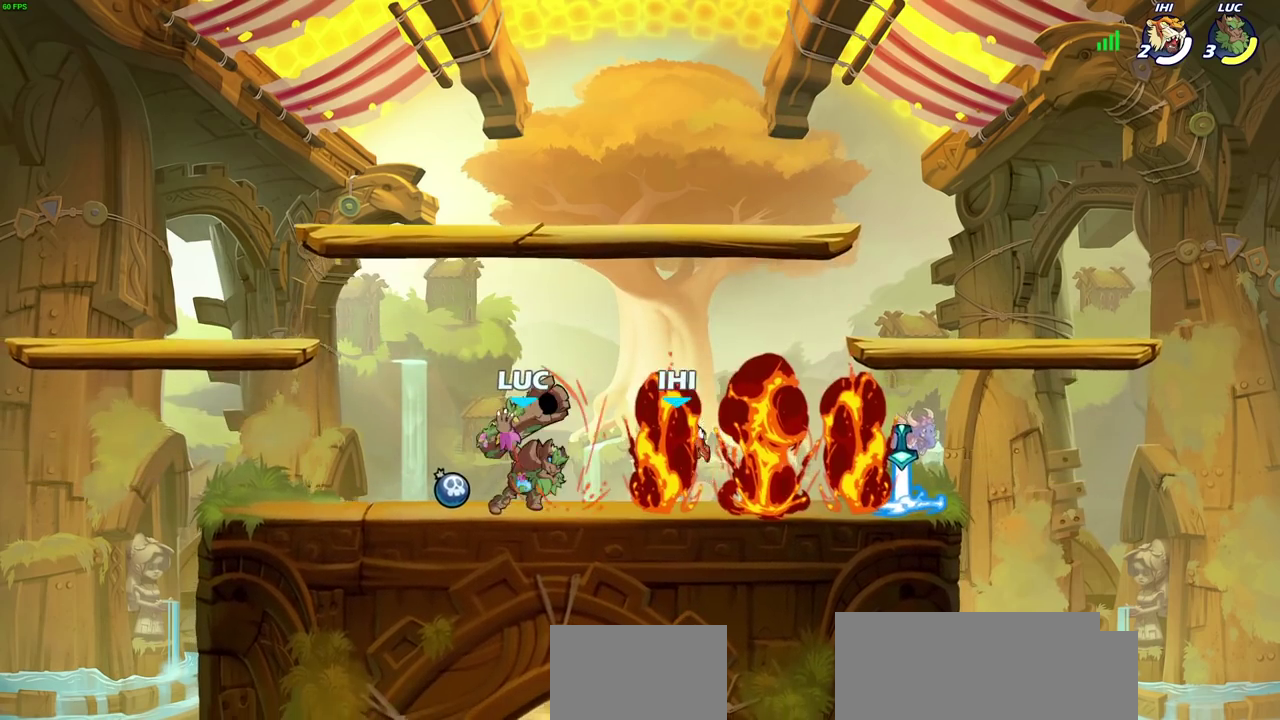
{"dt_ms": 500, "buttons": ["CROSS", "R2"], "left_stick": "up-right", "right_stick": "center", "events": [[300, "left_stick", "up-left"], [367, "CROSS", "down"], [433, "R2", "down"], [467, "left_stick", "up-right"]]}
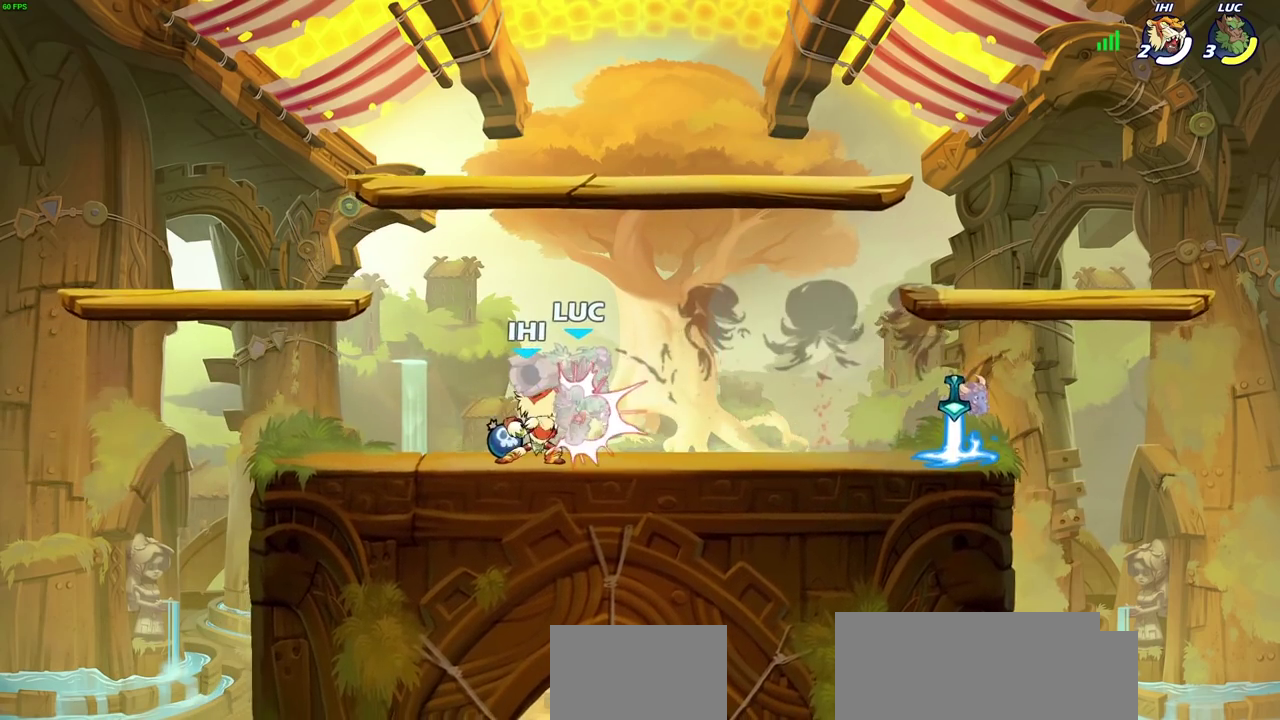
{"dt_ms": 500, "buttons": [], "left_stick": "center", "right_stick": "center", "events": [[83, "CROSS", "up"], [117, "R2", "up"], [250, "left_stick", "center"]]}
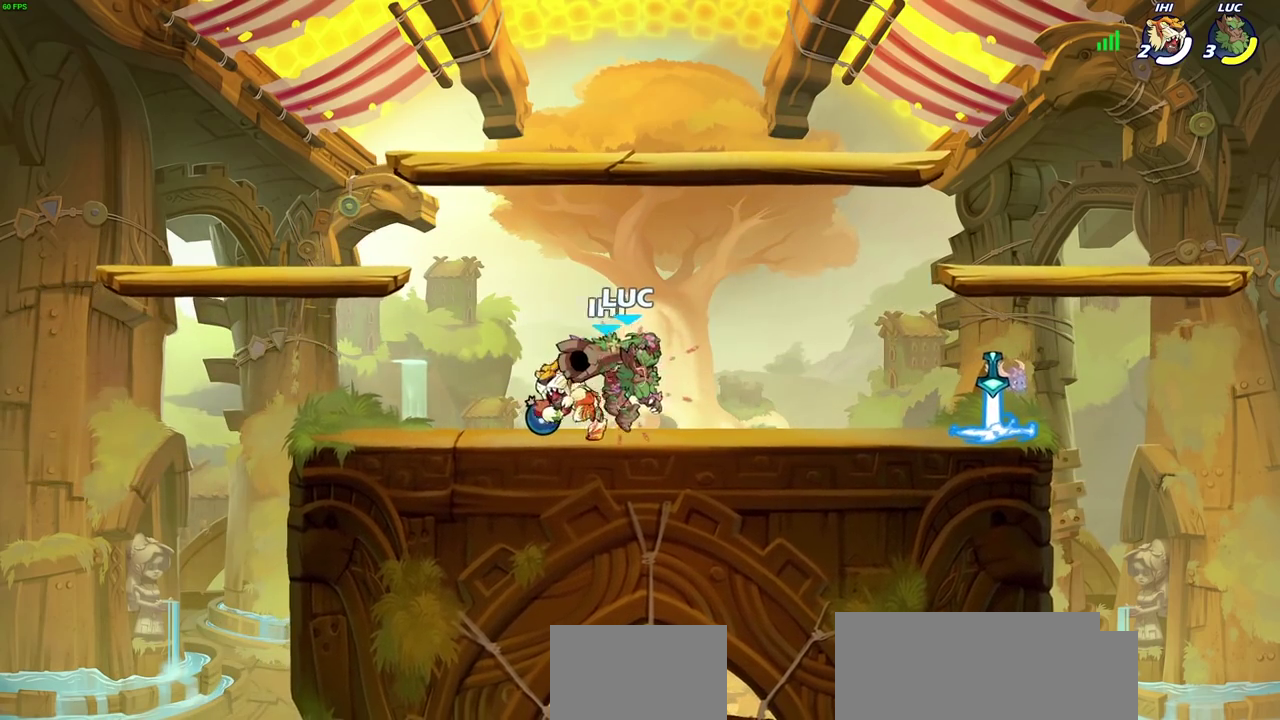
{"dt_ms": 500, "buttons": [], "left_stick": "center", "right_stick": "center", "events": [[300, "left_stick", "left"], [417, "SQUARE", "down"], [417, "left_stick", "center"], [500, "SQUARE", "up"]]}
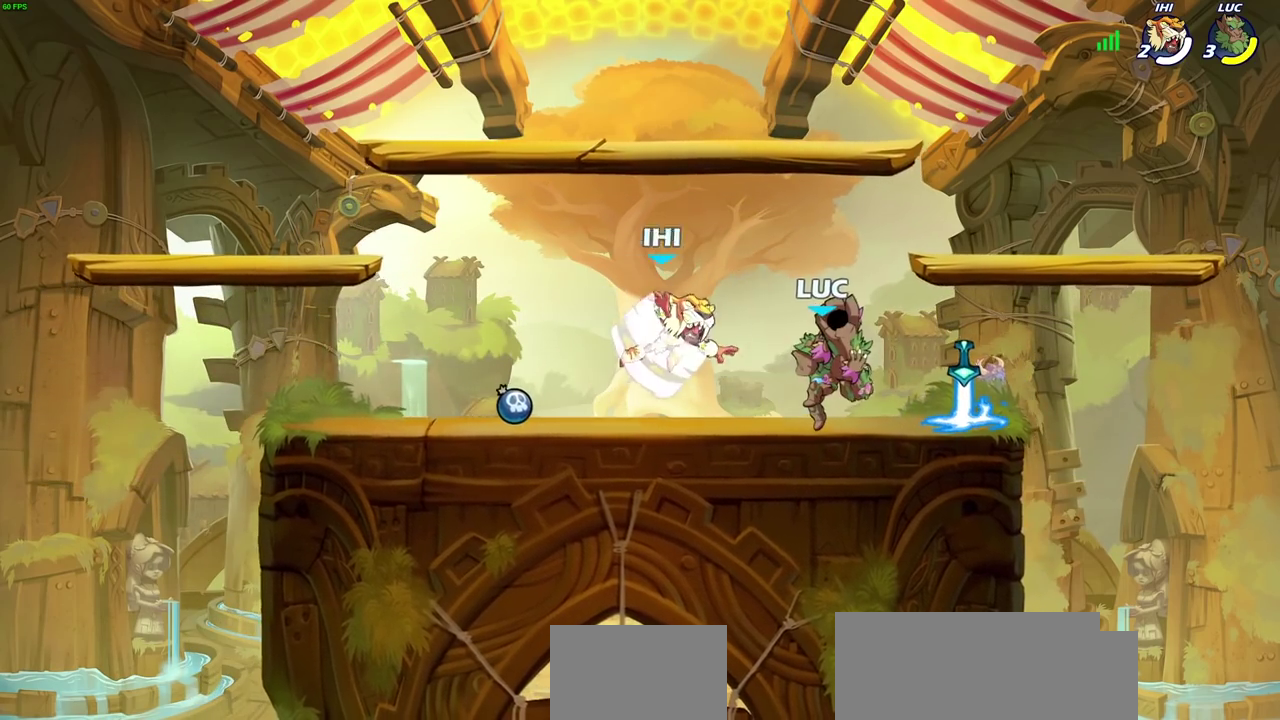
{"dt_ms": 500, "buttons": ["CROSS"], "left_stick": "up-left", "right_stick": "center", "events": [[100, "SQUARE", "down"], [200, "SQUARE", "up"], [400, "CROSS", "down"], [450, "left_stick", "up-left"]]}
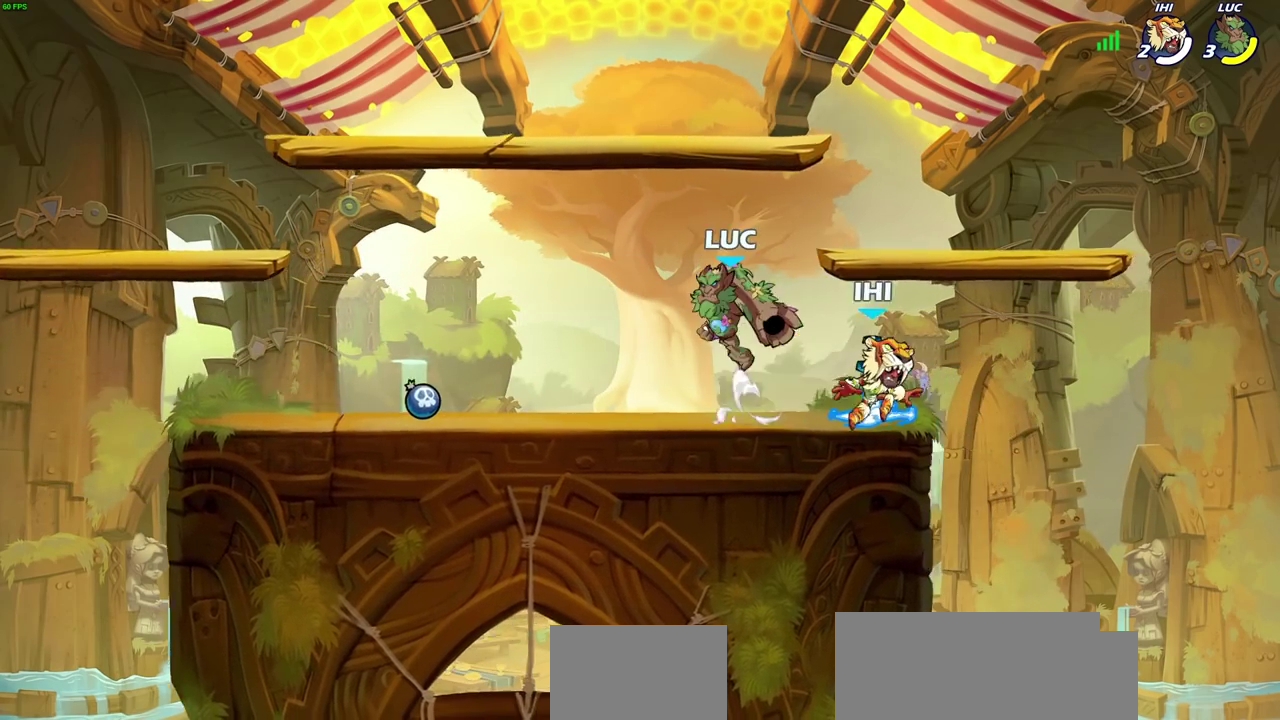
{"dt_ms": 500, "buttons": [], "left_stick": "center", "right_stick": "center", "events": [[83, "CROSS", "up"], [117, "left_stick", "up"], [200, "left_stick", "down"], [267, "left_stick", "down-right"], [317, "left_stick", "right"], [350, "SQUARE", "down"], [450, "SQUARE", "up"], [450, "left_stick", "center"]]}
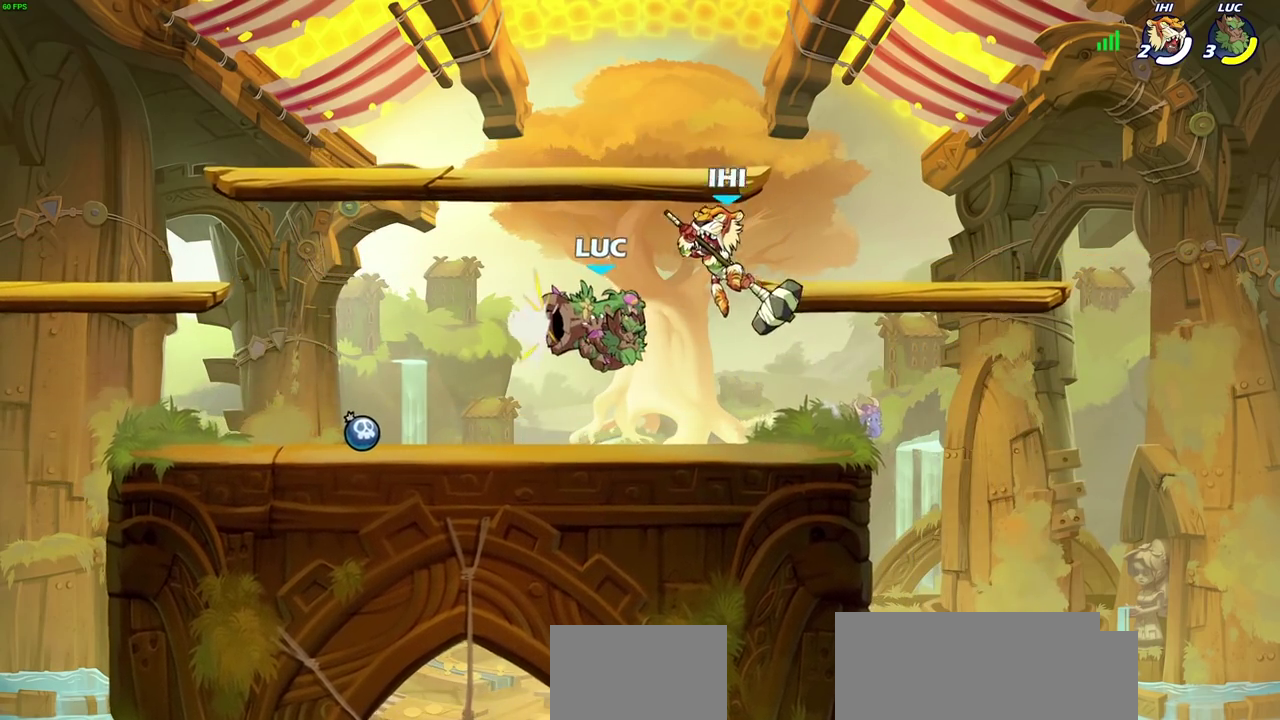
{"dt_ms": 500, "buttons": ["CROSS"], "left_stick": "left", "right_stick": "center", "events": [[283, "left_stick", "left"], [400, "CROSS", "down"]]}